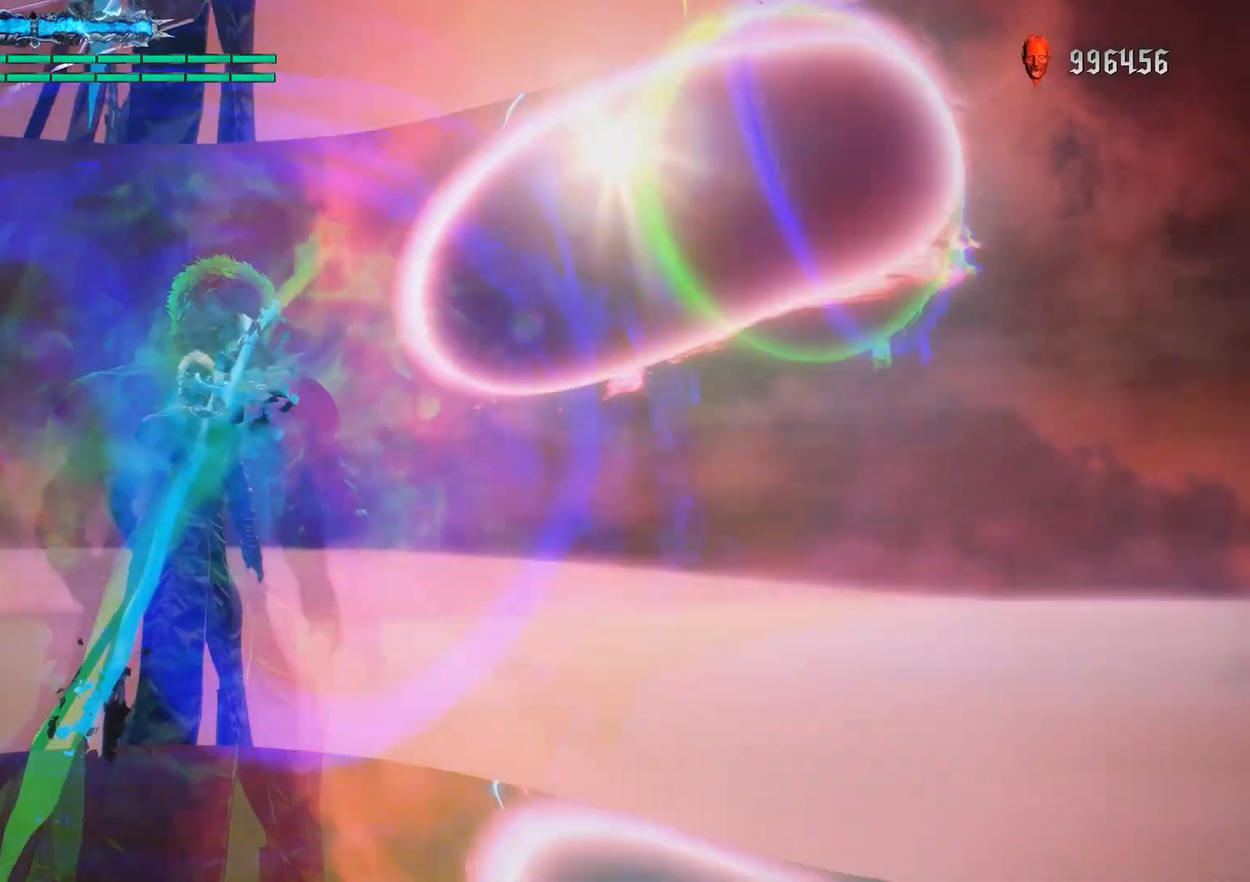
Gameplay with a controller (PlayStation layout); each line is a JSON object with the inputs held at the frame after it. "events" lists button and stick changes between this image and that frame as [ms after this image, input, new state], when the widget could be followed in between. Not read: L3 R3.
{"buttons": ["L1", "R1"], "left_stick": "center", "right_stick": "center", "events": [[234, "R1", "down"], [300, "L1", "down"]]}
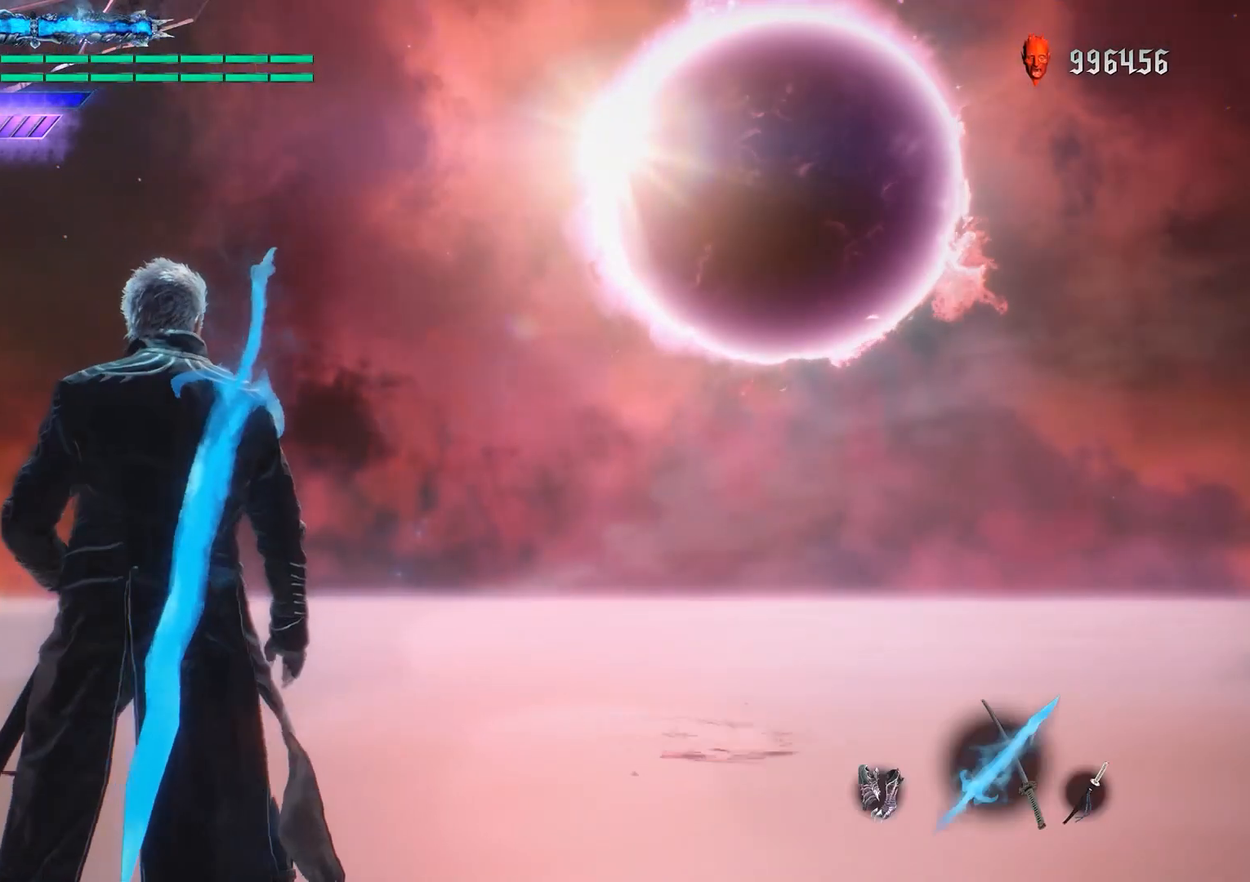
{"buttons": ["L1", "R1"], "left_stick": "center", "right_stick": "center", "events": []}
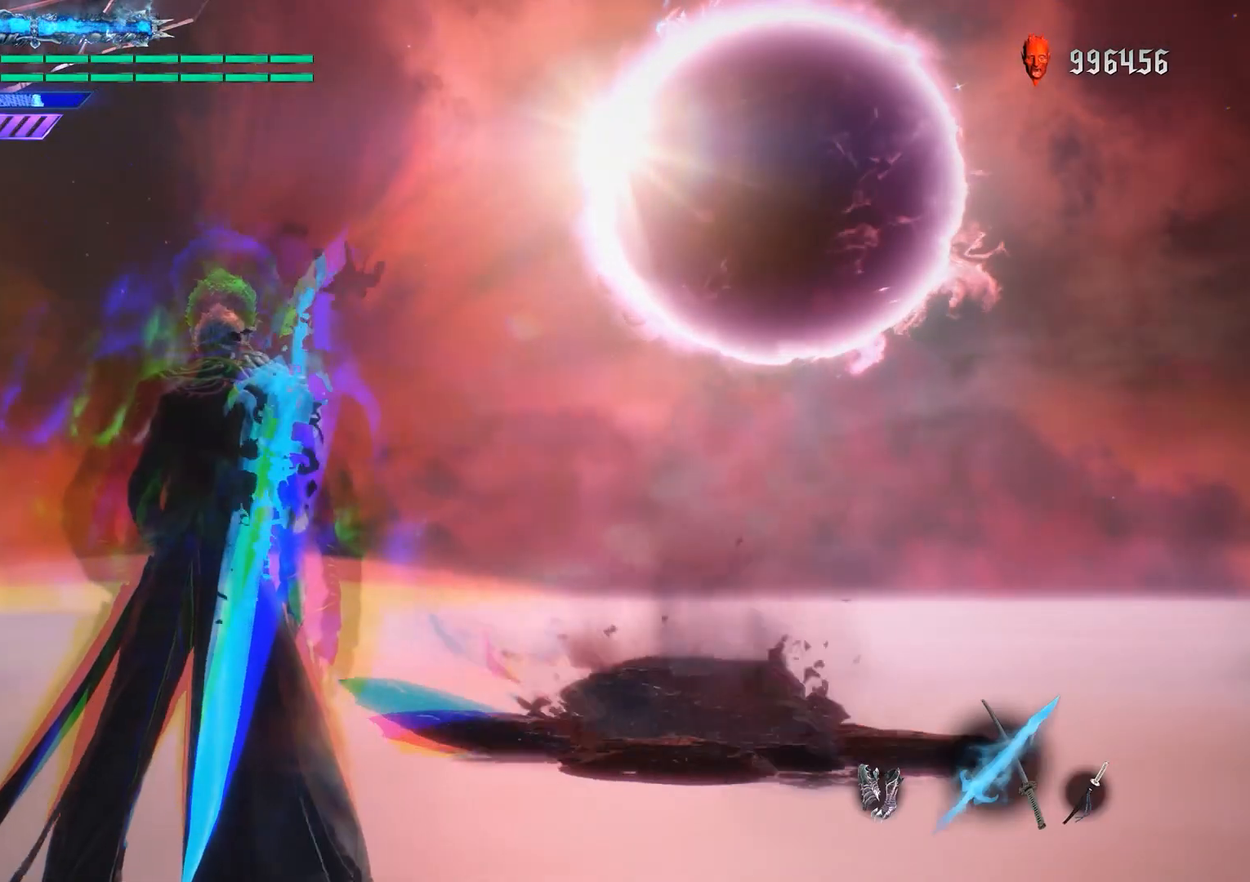
{"buttons": ["L1", "R1"], "left_stick": "center", "right_stick": "center", "events": []}
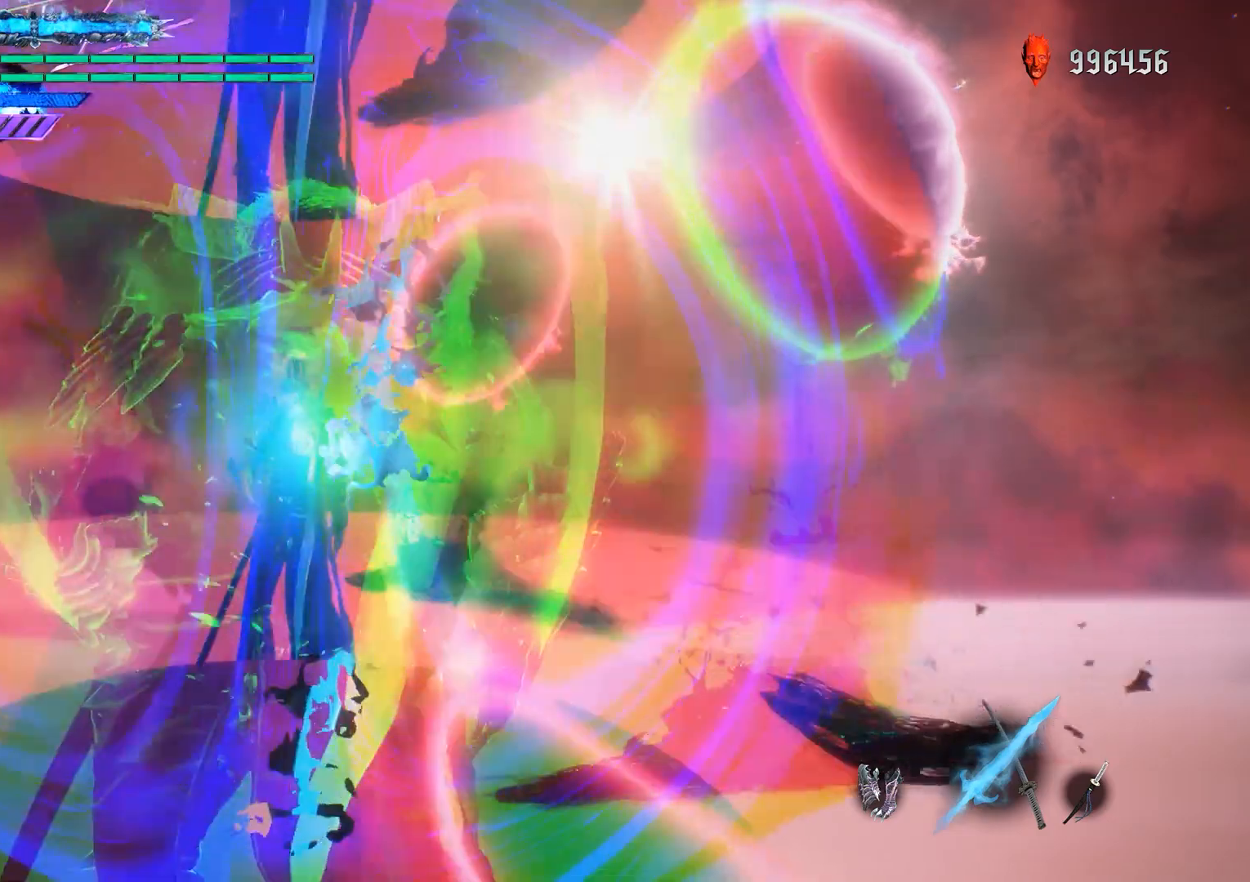
{"buttons": ["L1", "R1"], "left_stick": "center", "right_stick": "center", "events": [[184, "left_stick", "down"], [501, "left_stick", "center"]]}
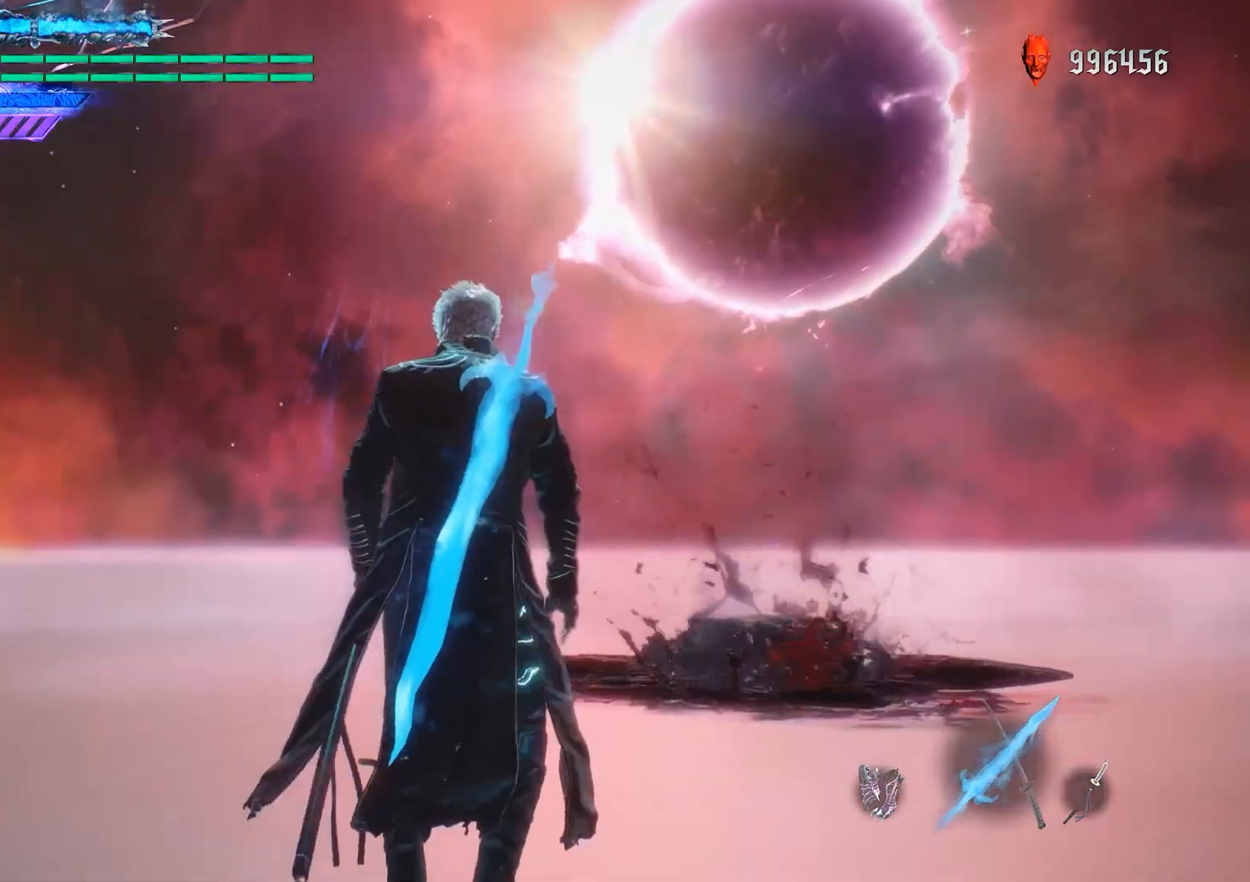
{"buttons": ["L1", "R1"], "left_stick": "center", "right_stick": "center", "events": []}
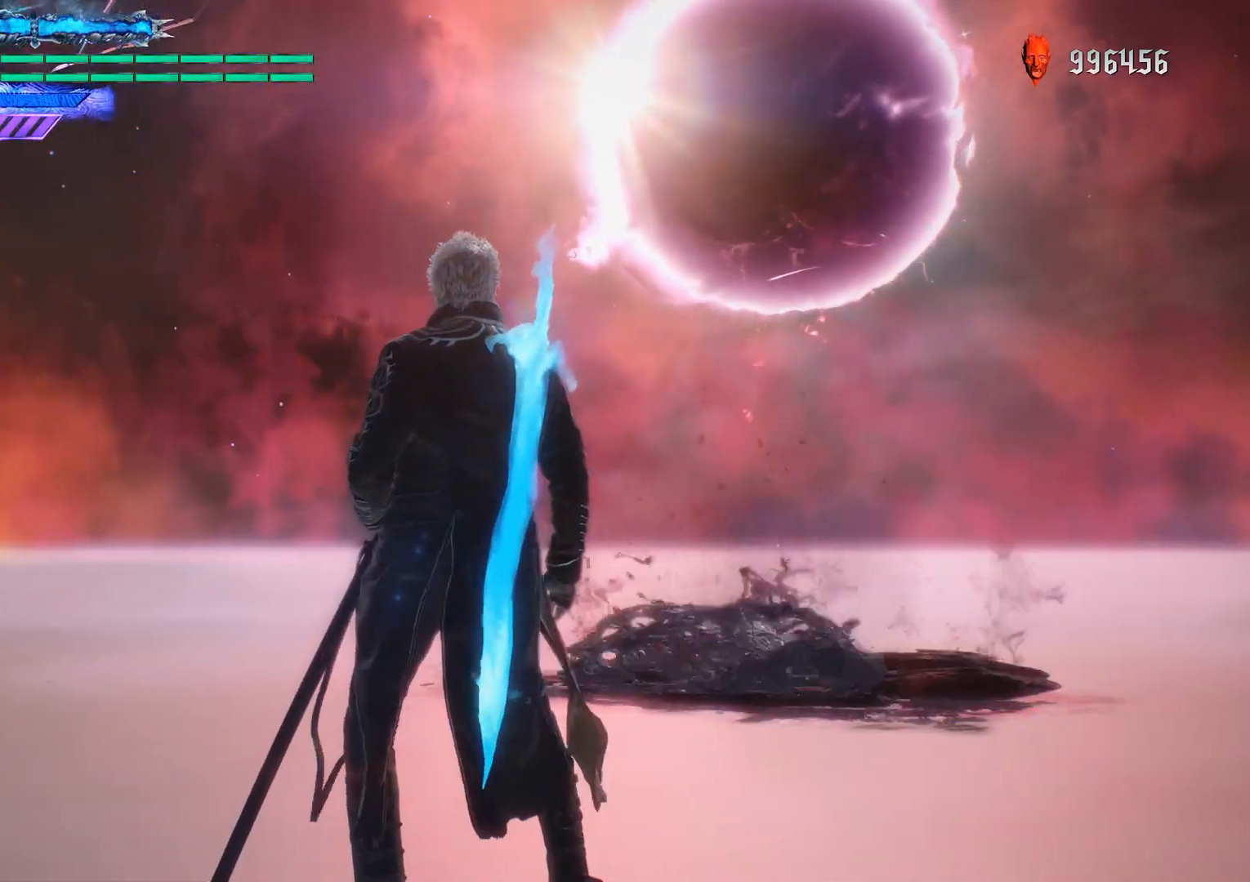
{"buttons": ["L1", "R1"], "left_stick": "center", "right_stick": "center", "events": [[451, "SQUARE", "down"], [501, "SQUARE", "up"]]}
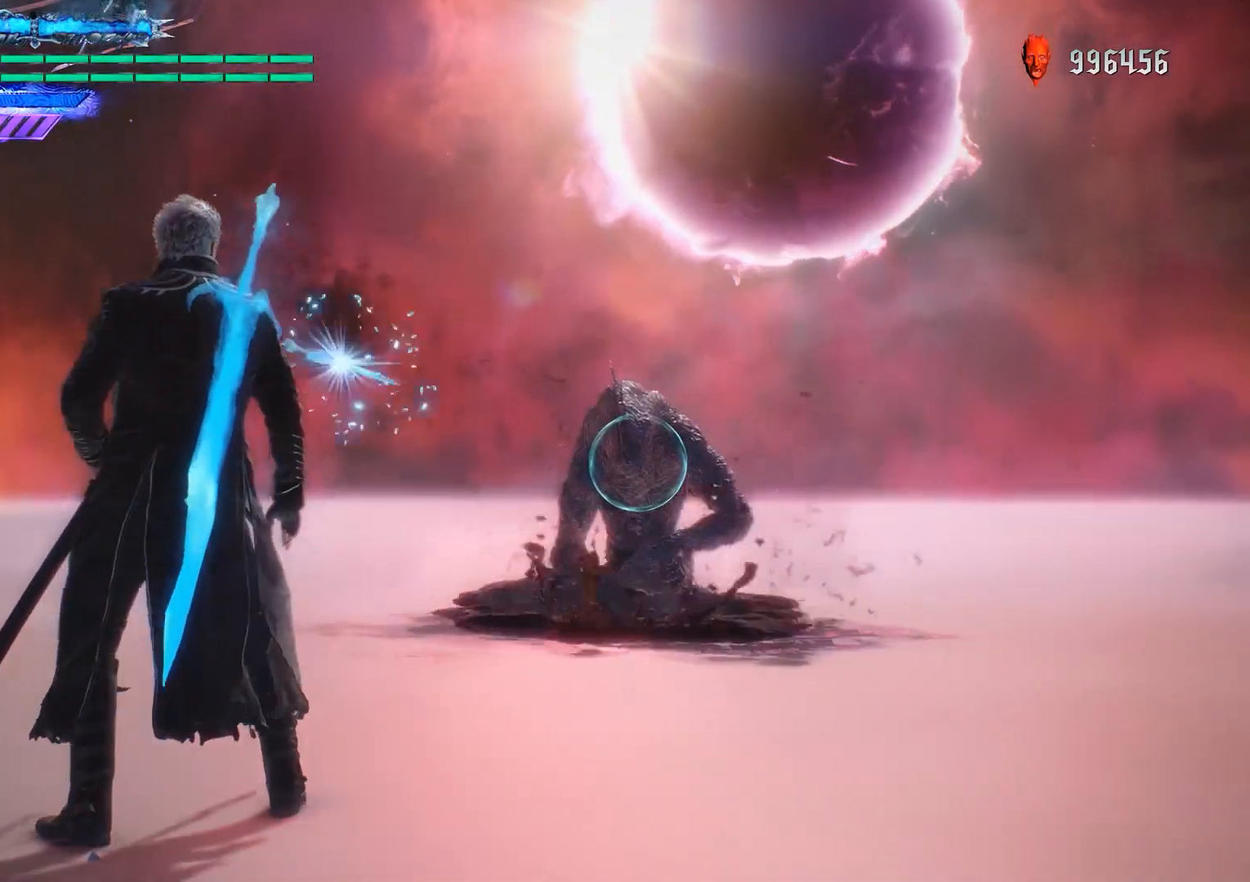
{"buttons": ["L1", "R1"], "left_stick": "center", "right_stick": "center", "events": [[83, "SQUARE", "down"], [150, "SQUARE", "up"], [250, "SQUARE", "down"], [267, "SQUARE", "up"], [367, "SQUARE", "down"], [417, "SQUARE", "up"]]}
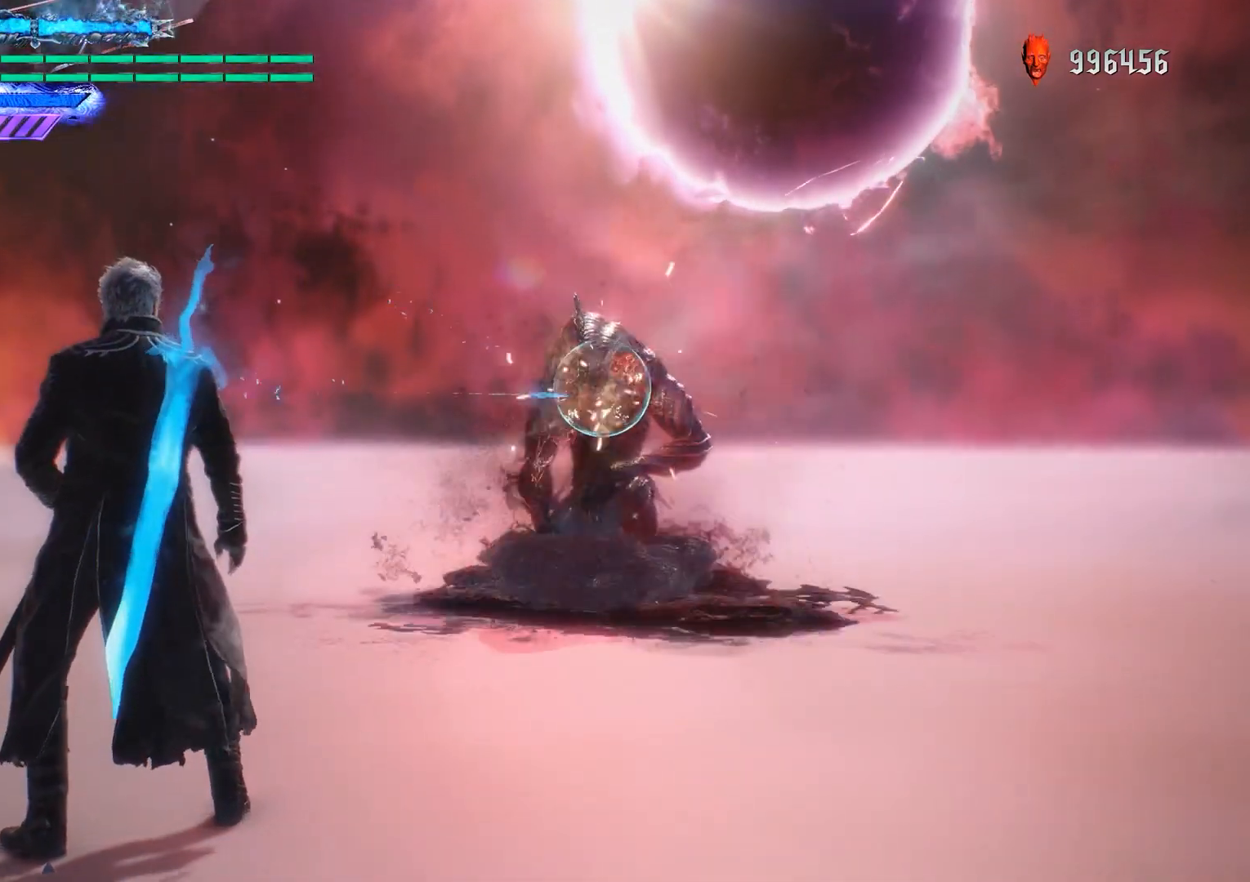
{"buttons": ["L1", "R1"], "left_stick": "center", "right_stick": "center", "events": [[34, "left_stick", "down"], [284, "CROSS", "down"], [401, "CROSS", "up"], [501, "left_stick", "center"]]}